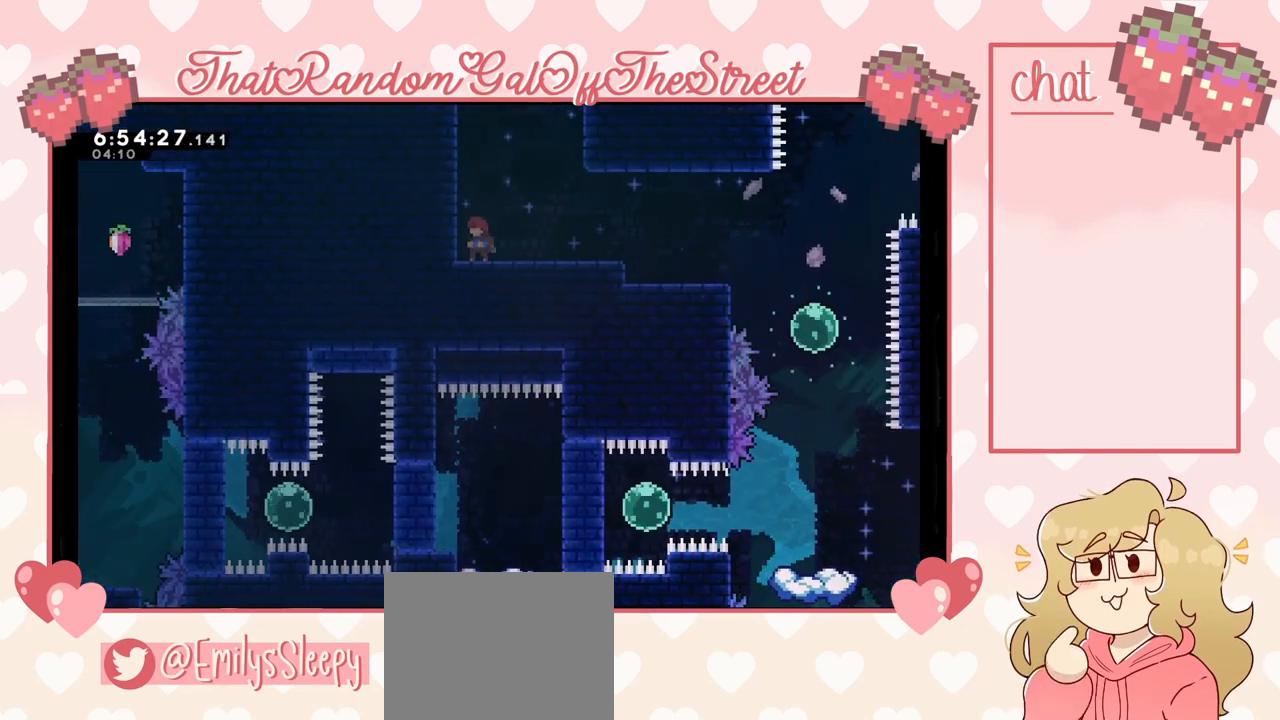
Gameplay with a controller (Xbox layout); each line is a JSON object with the inputs held at the frame after it. "events" lists button and stick changes between this image and that frame as [ms after this image, input, new state], when the widget could be followed in between.
{"buttons": [], "left_stick": "center", "right_stick": "center", "events": []}
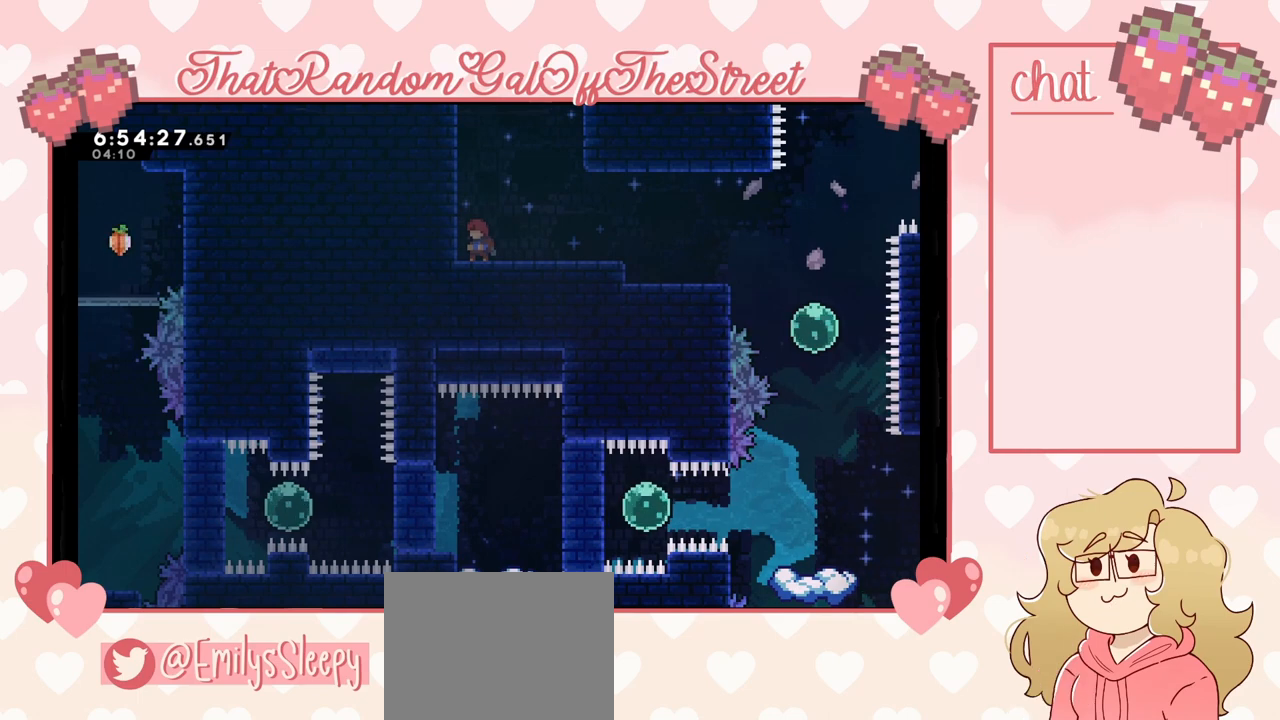
{"buttons": ["L2"], "left_stick": "up-left", "right_stick": "center", "events": [[33, "A", "down"], [100, "left_stick", "left"], [333, "A", "up"], [333, "L2", "down"], [333, "left_stick", "up-left"]]}
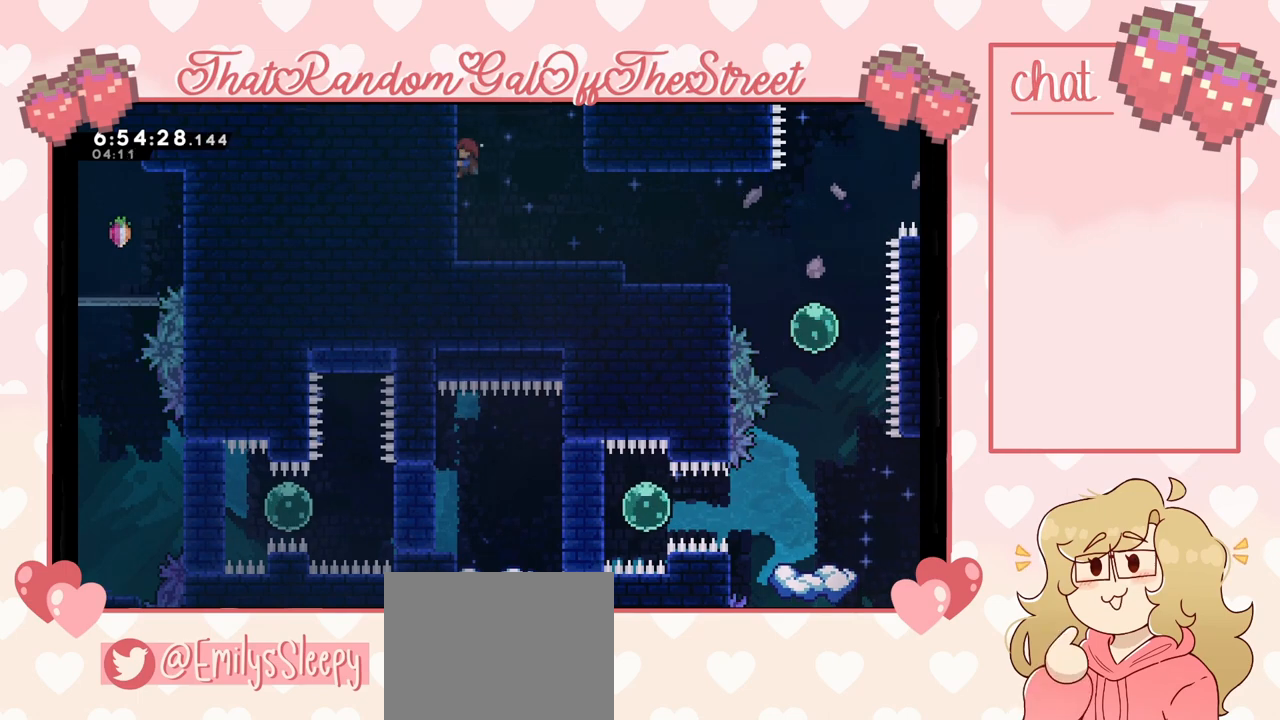
{"buttons": ["L2"], "left_stick": "up", "right_stick": "center", "events": [[33, "left_stick", "up"]]}
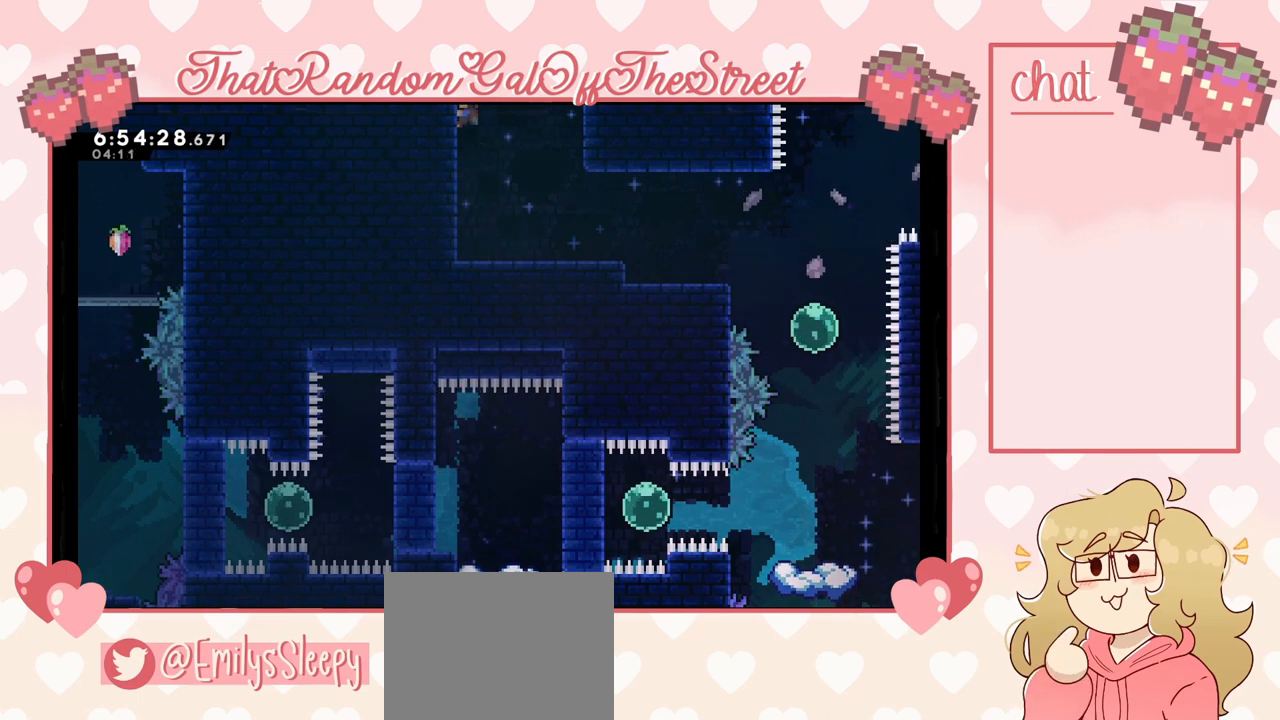
{"buttons": ["L2"], "left_stick": "center", "right_stick": "center", "events": [[100, "left_stick", "center"]]}
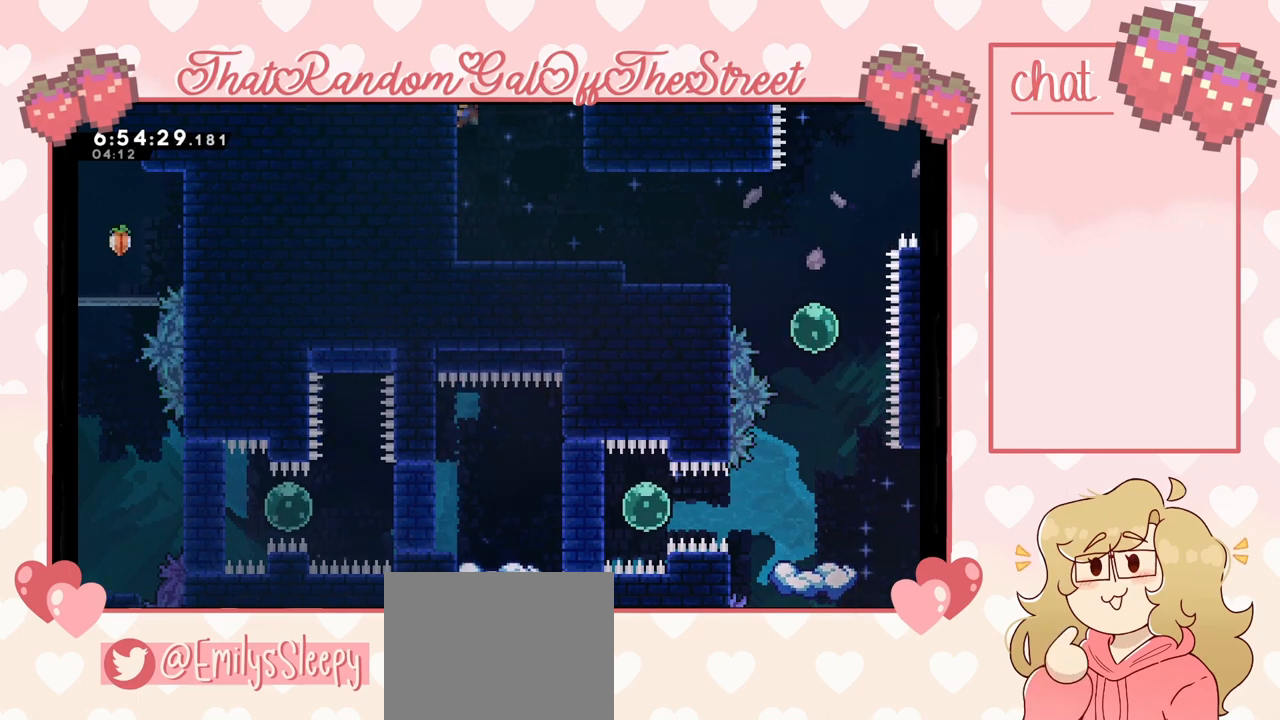
{"buttons": ["L2"], "left_stick": "center", "right_stick": "center", "events": []}
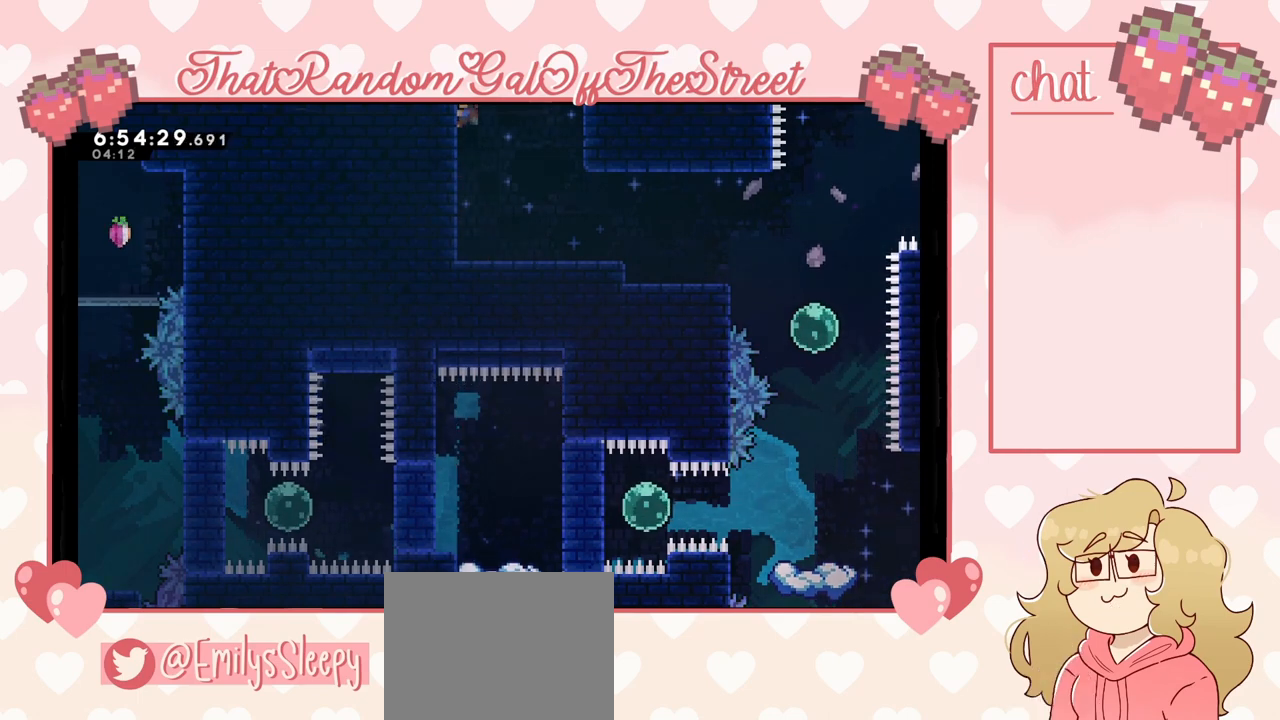
{"buttons": ["L2"], "left_stick": "up-left", "right_stick": "center", "events": [[133, "left_stick", "down"], [500, "left_stick", "up-left"]]}
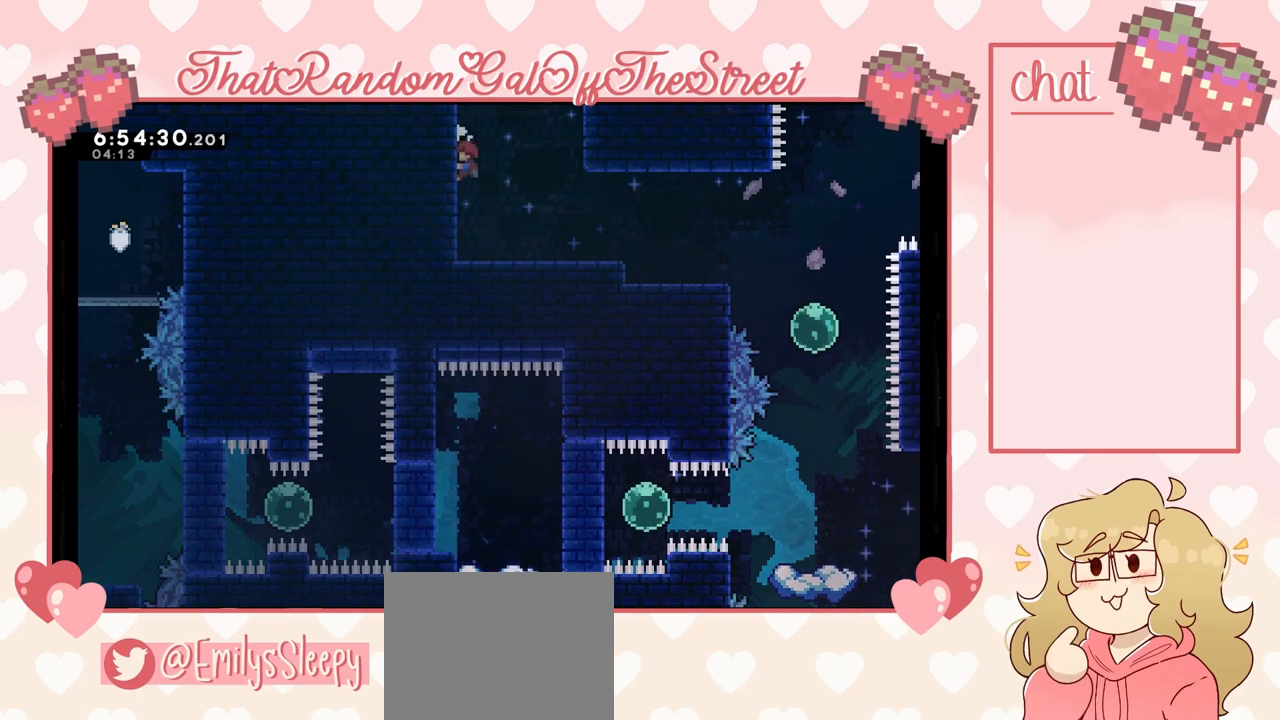
{"buttons": ["L2"], "left_stick": "up", "right_stick": "center", "events": [[500, "left_stick", "up"]]}
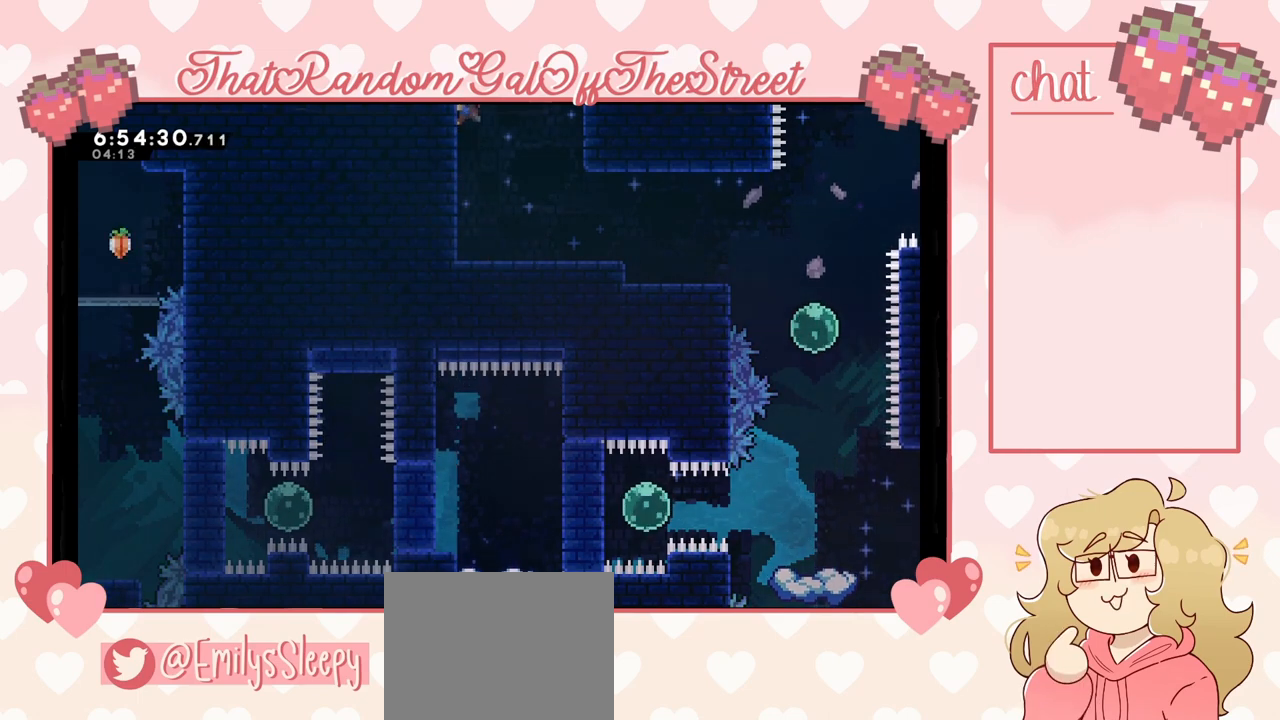
{"buttons": ["L2"], "left_stick": "center", "right_stick": "center", "events": [[433, "left_stick", "center"]]}
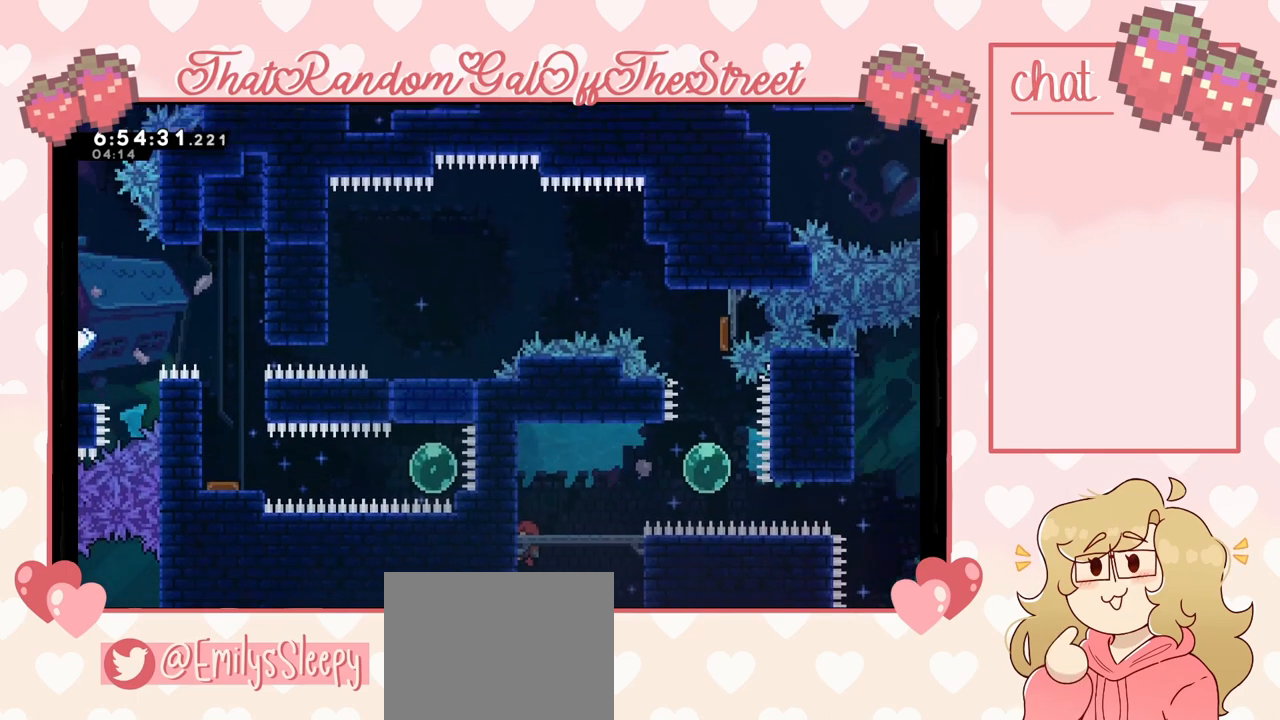
{"buttons": ["L2"], "left_stick": "center", "right_stick": "center", "events": []}
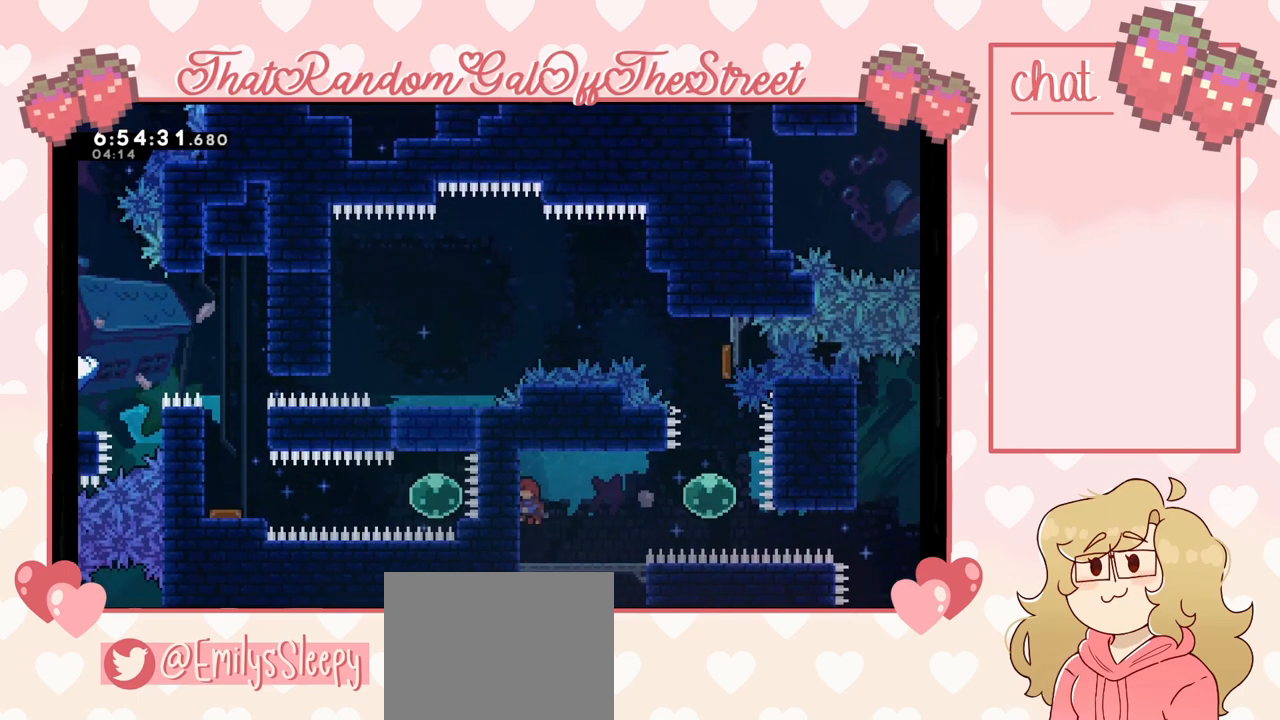
{"buttons": ["L2"], "left_stick": "center", "right_stick": "center", "events": []}
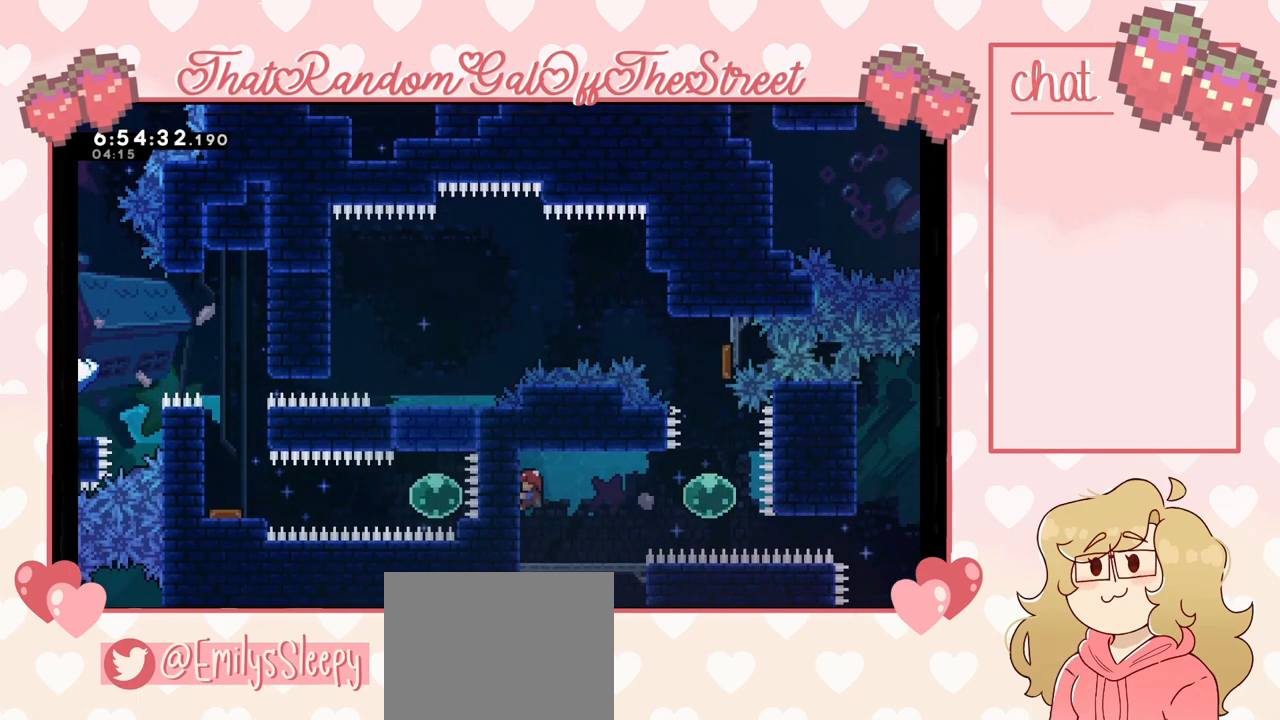
{"buttons": [], "left_stick": "right", "right_stick": "center", "events": [[367, "left_stick", "right"], [400, "L2", "up"]]}
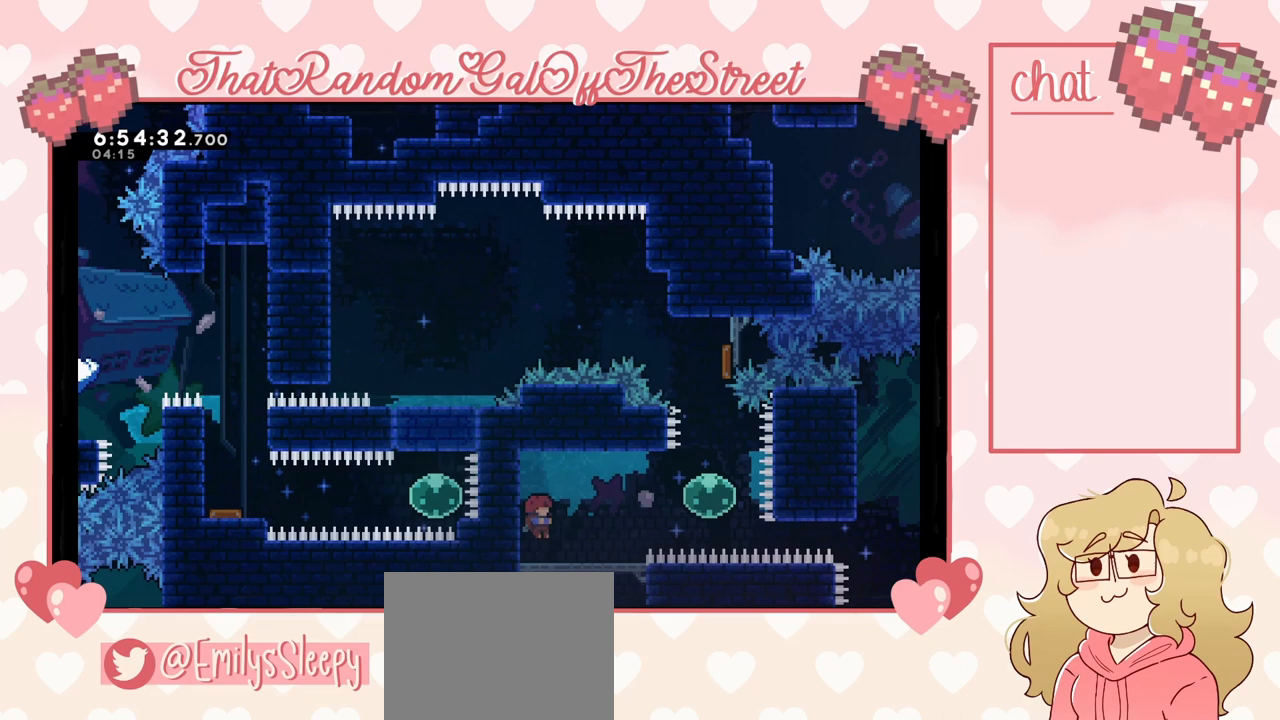
{"buttons": ["A"], "left_stick": "right", "right_stick": "center", "events": [[367, "A", "down"]]}
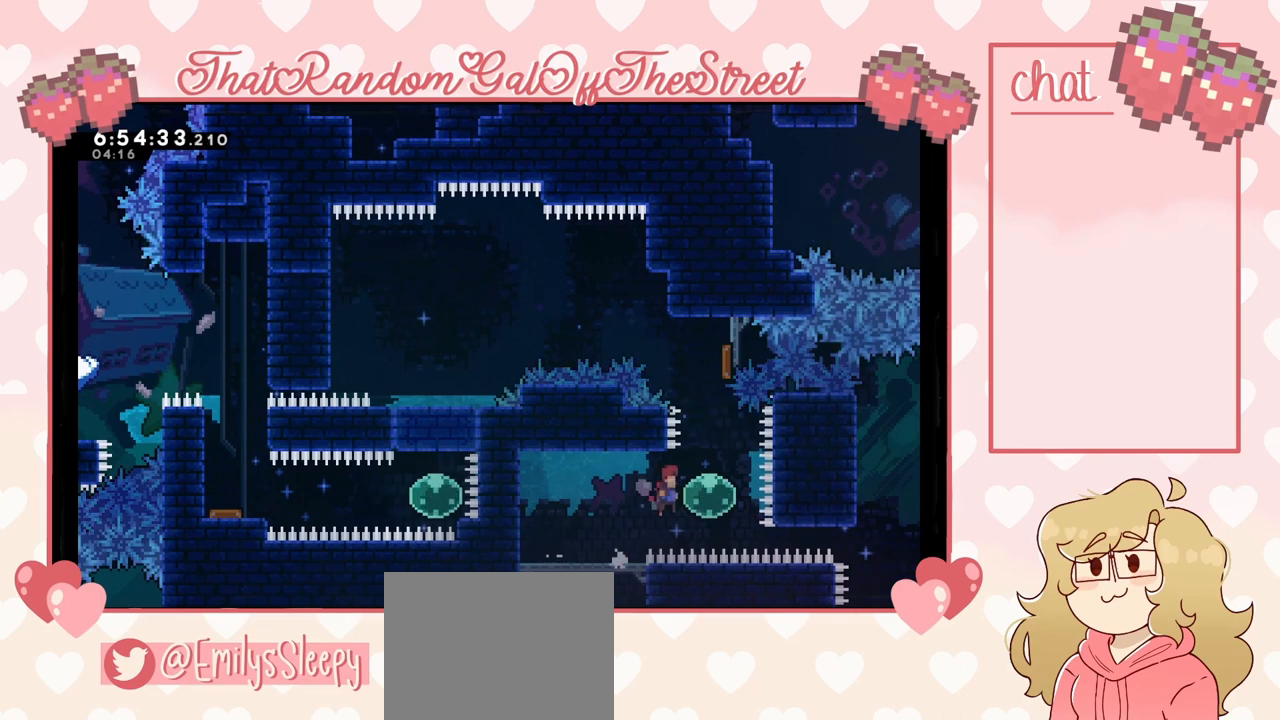
{"buttons": [], "left_stick": "up", "right_stick": "center", "events": [[67, "A", "up"], [133, "left_stick", "up-right"], [233, "left_stick", "up"]]}
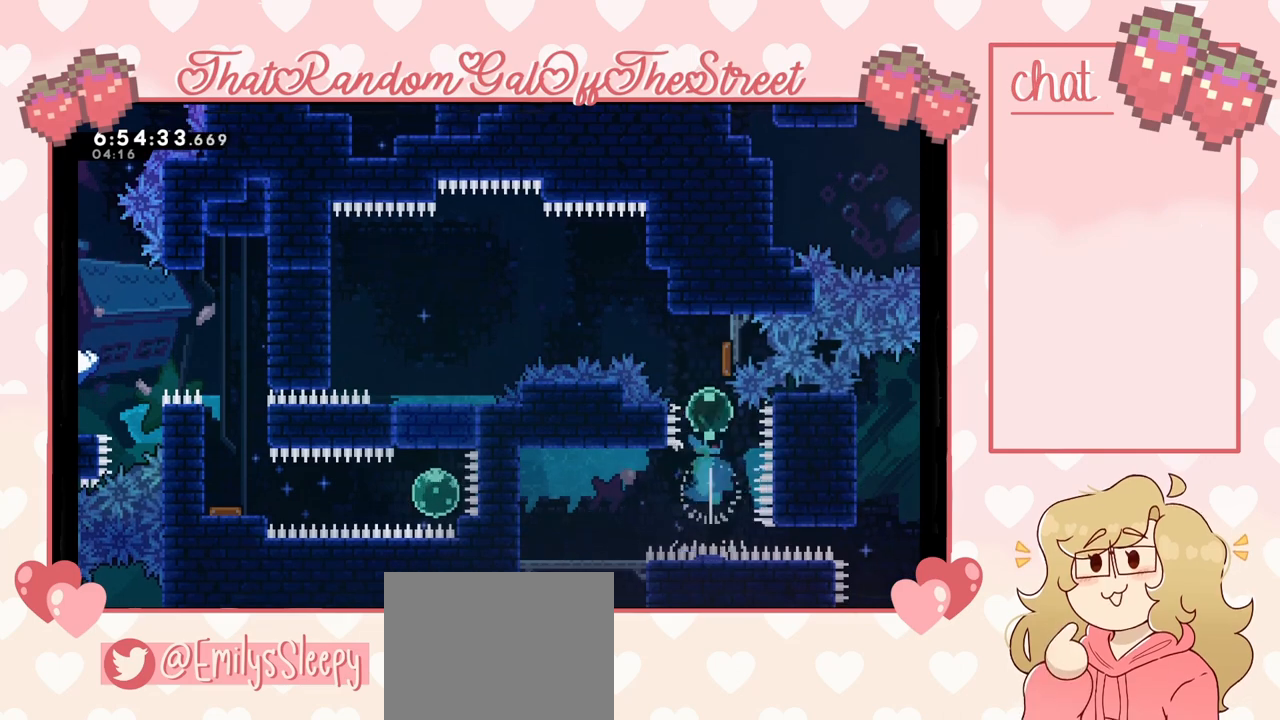
{"buttons": [], "left_stick": "up-left", "right_stick": "center", "events": [[133, "left_stick", "up-left"]]}
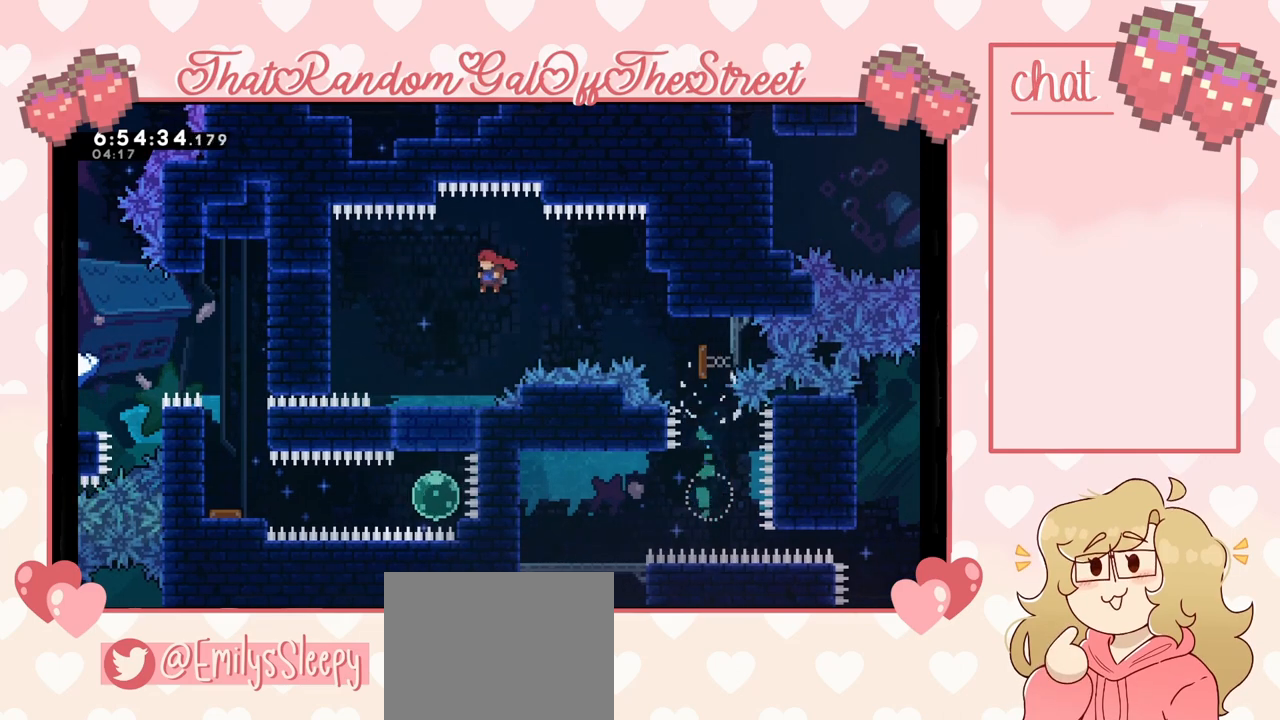
{"buttons": ["L2"], "left_stick": "left", "right_stick": "center", "events": [[200, "X", "down"], [300, "X", "up"], [300, "left_stick", "left"], [500, "L2", "down"]]}
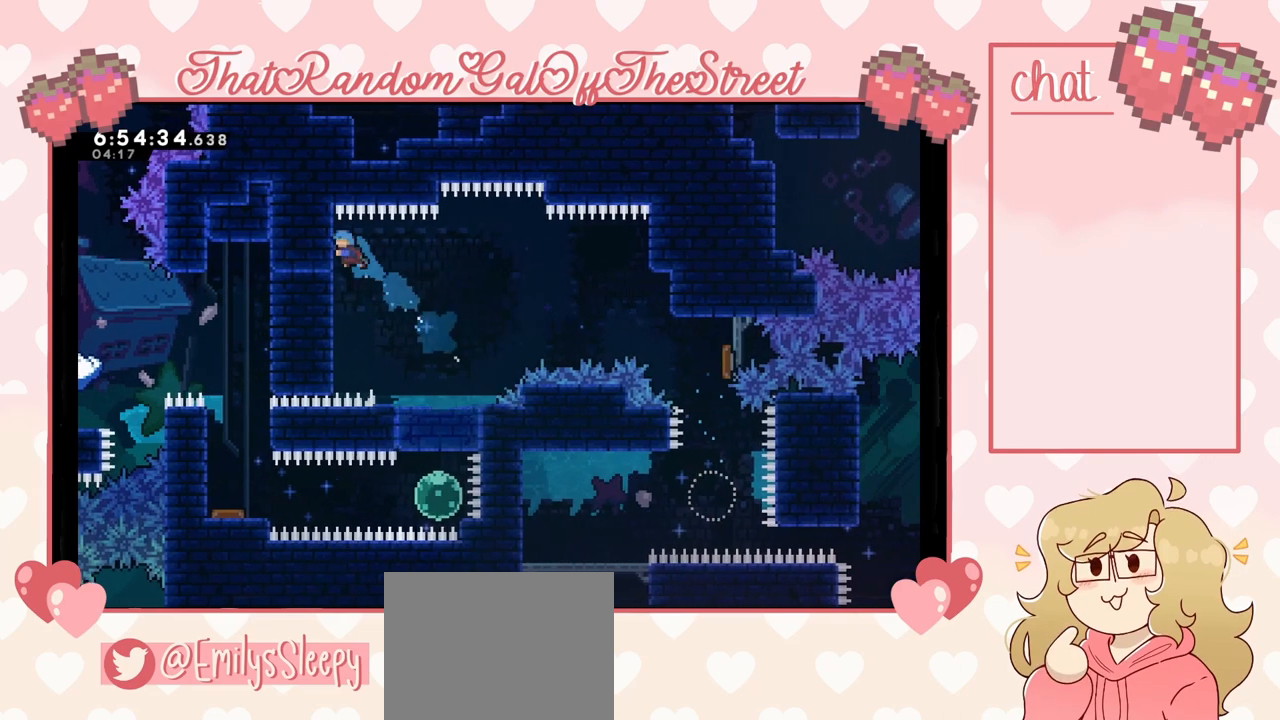
{"buttons": ["L2"], "left_stick": "center", "right_stick": "center", "events": [[433, "left_stick", "center"]]}
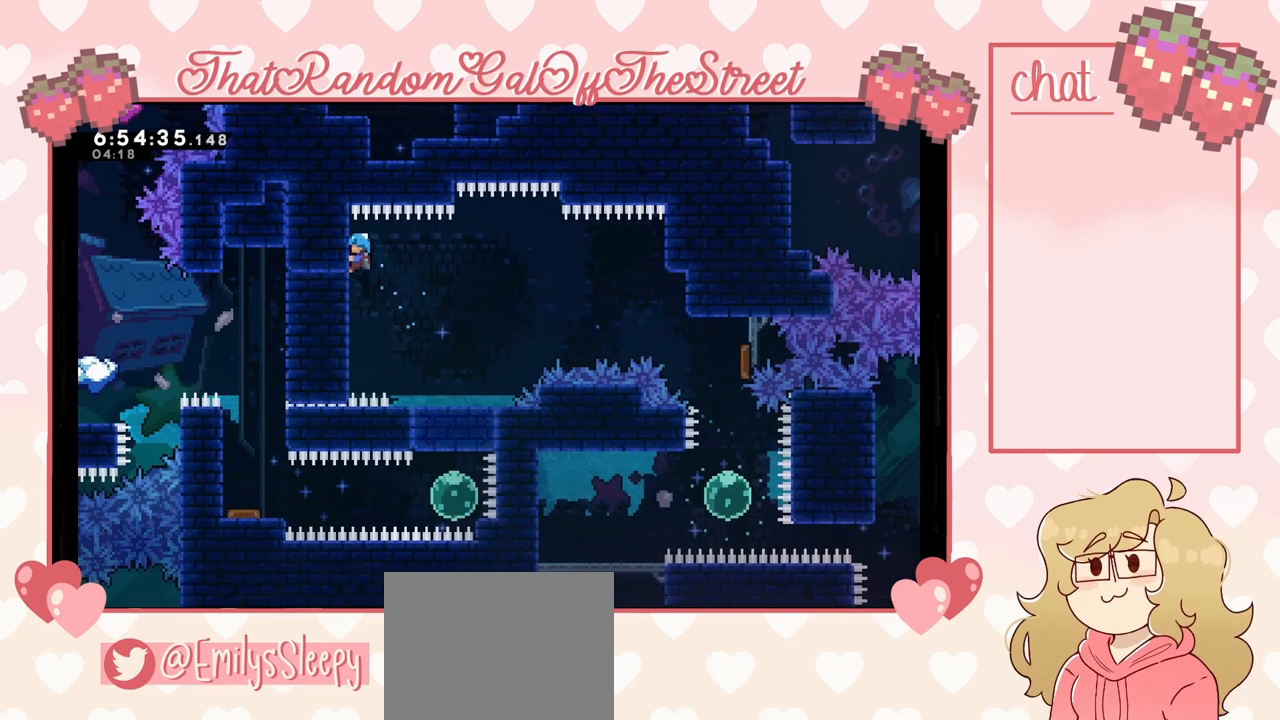
{"buttons": ["L2"], "left_stick": "right", "right_stick": "center", "events": [[67, "left_stick", "right"], [433, "A", "down"], [500, "A", "up"]]}
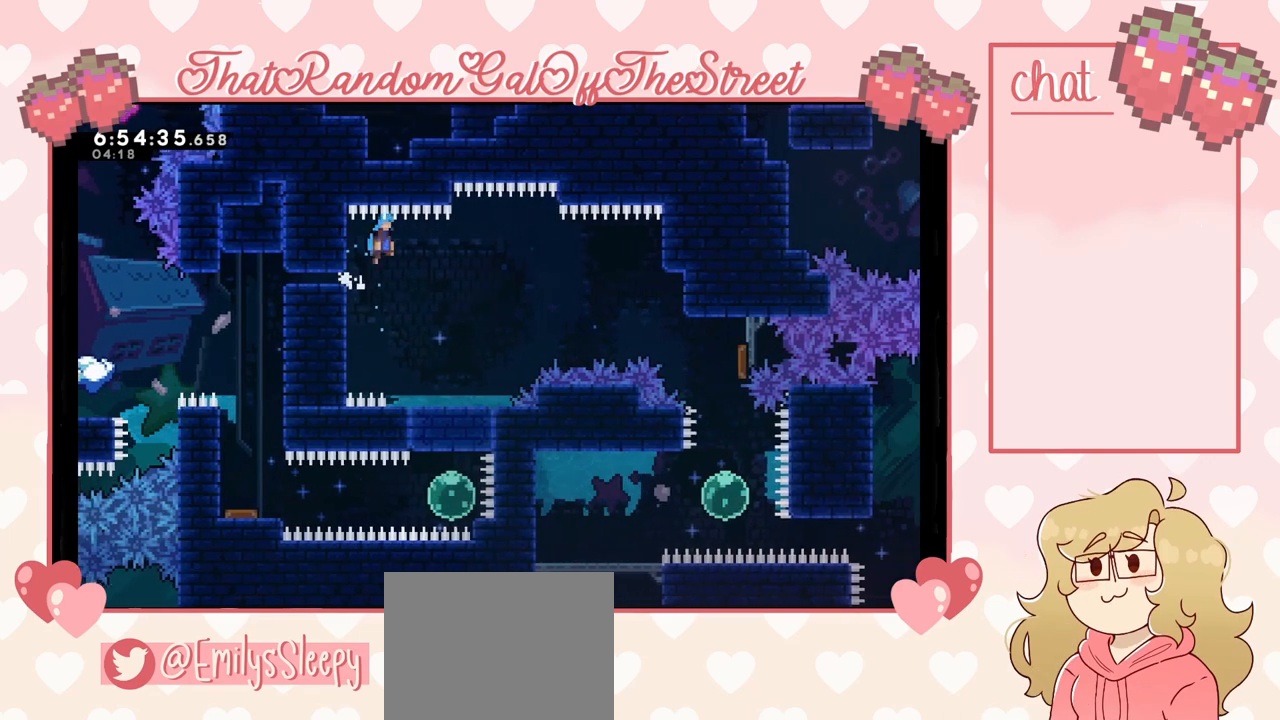
{"buttons": [], "left_stick": "center", "right_stick": "center", "events": [[67, "L2", "up"], [200, "left_stick", "center"], [400, "left_stick", "right"], [467, "left_stick", "center"]]}
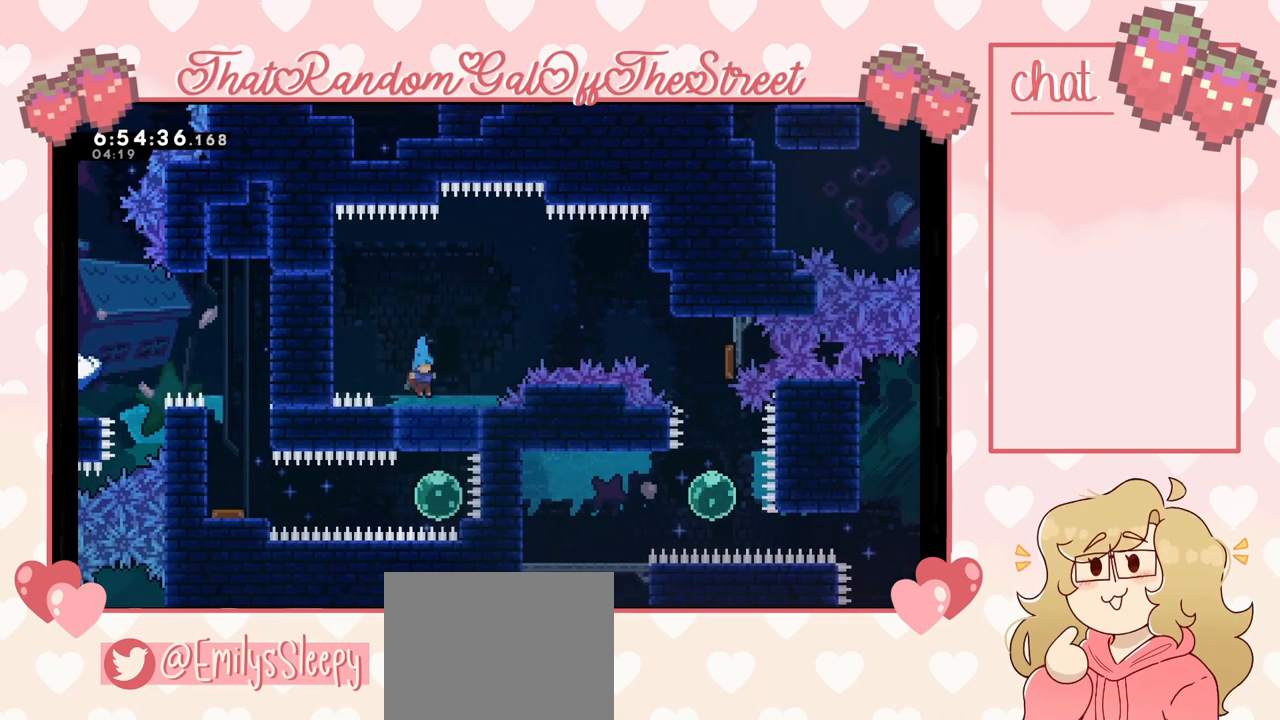
{"buttons": [], "left_stick": "center", "right_stick": "center", "events": [[267, "X", "down"], [267, "left_stick", "down"], [367, "X", "up"], [433, "left_stick", "center"]]}
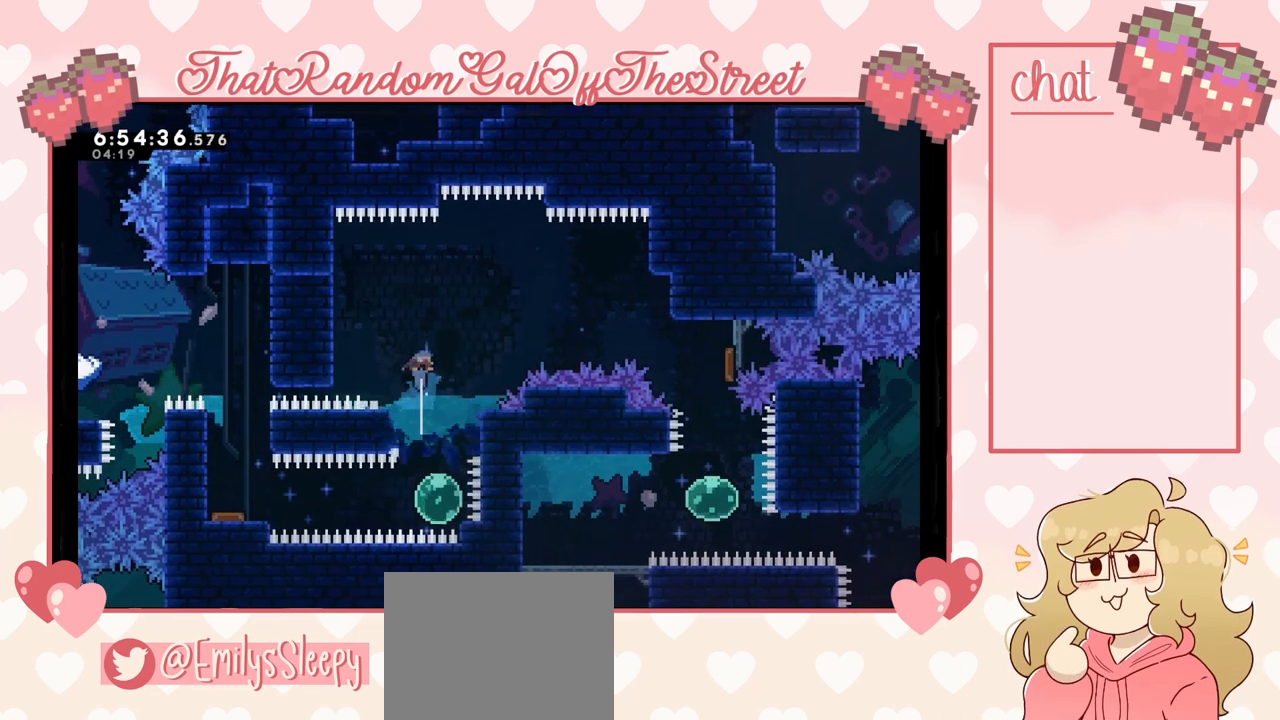
{"buttons": [], "left_stick": "center", "right_stick": "center", "events": []}
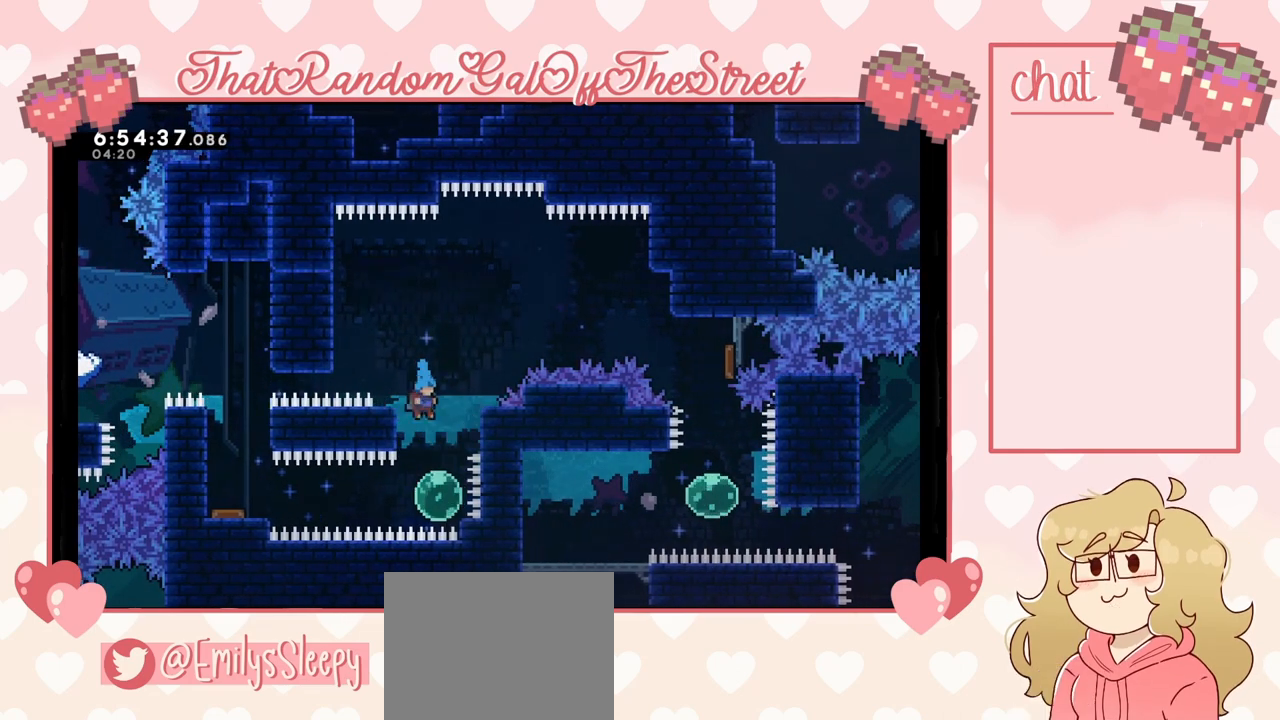
{"buttons": [], "left_stick": "left", "right_stick": "center", "events": [[200, "left_stick", "left"]]}
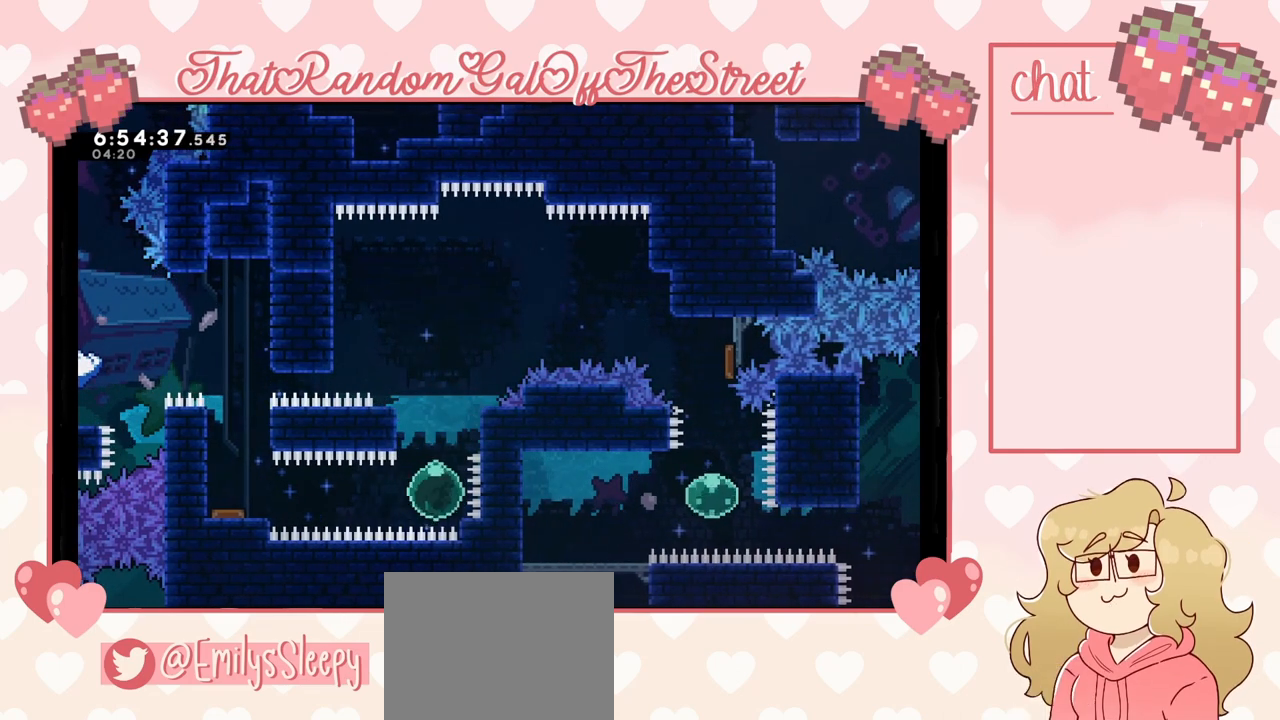
{"buttons": [], "left_stick": "left", "right_stick": "center", "events": []}
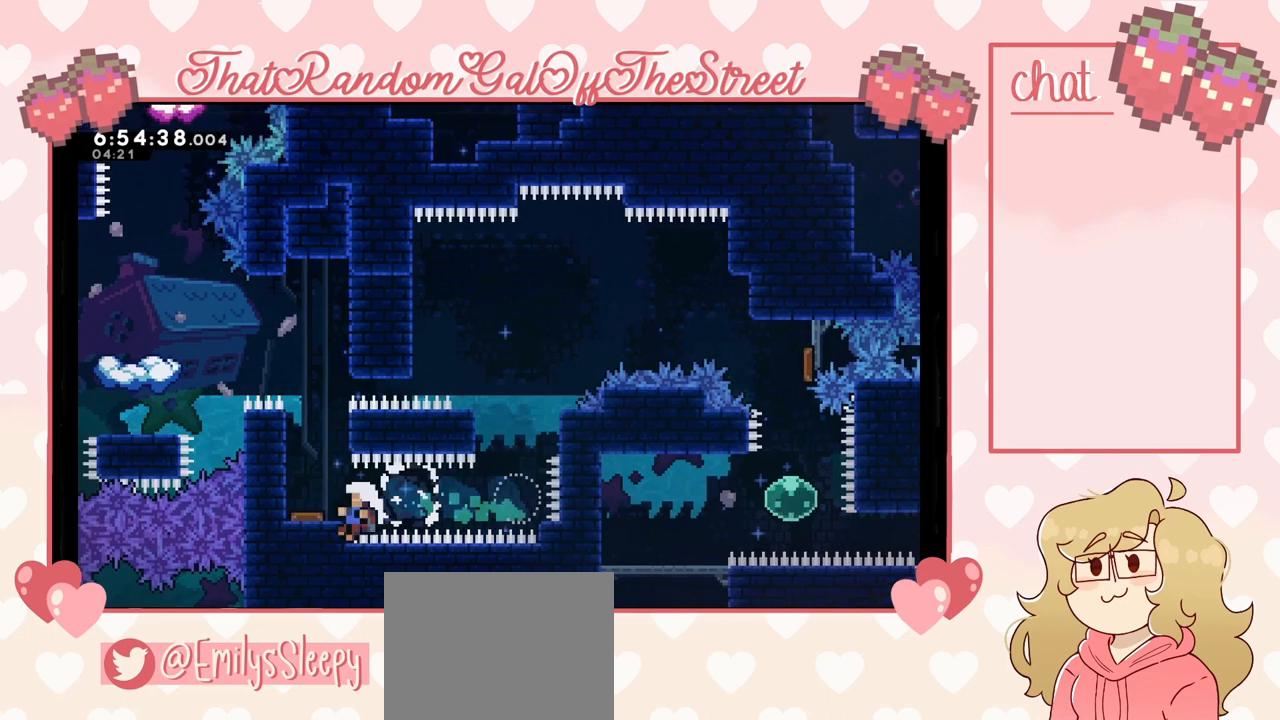
{"buttons": ["A", "B", "X", "Y"], "left_stick": "center", "right_stick": "center", "events": [[400, "A", "down"], [400, "B", "down"], [400, "Y", "down"], [433, "X", "down"], [500, "left_stick", "center"]]}
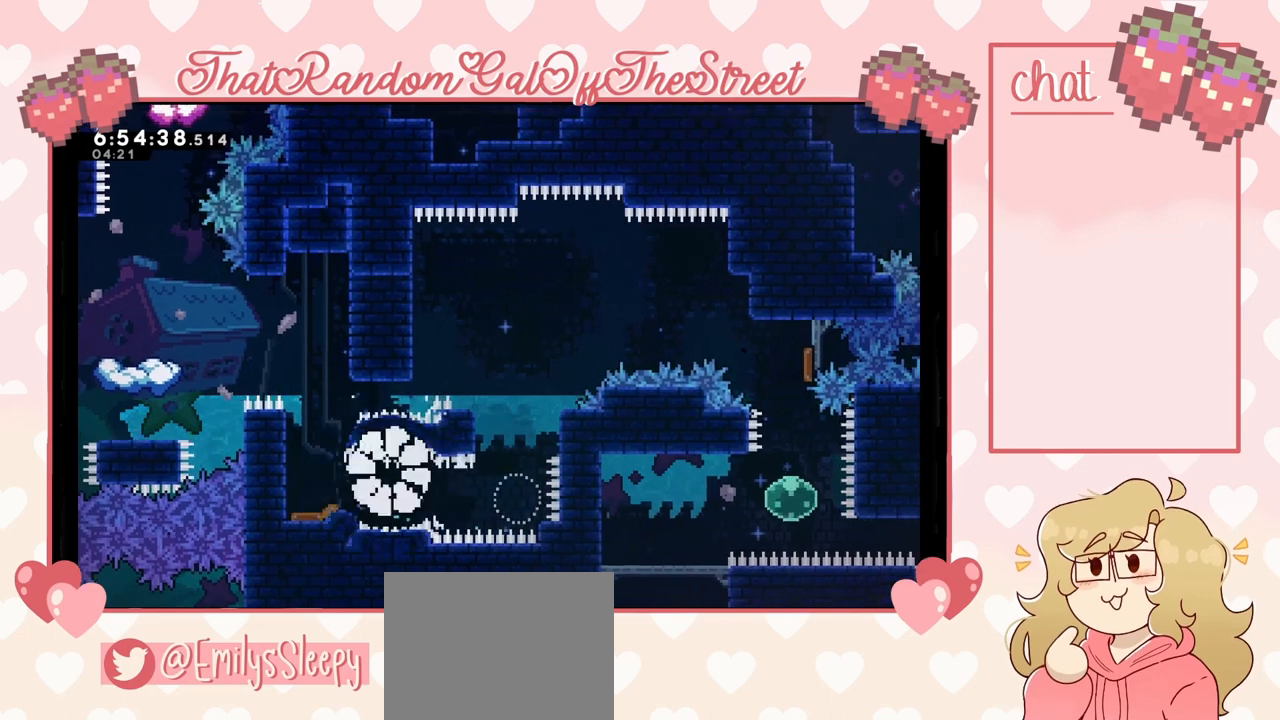
{"buttons": ["Y"], "left_stick": "center", "right_stick": "center", "events": [[33, "B", "up"], [67, "A", "up"], [67, "X", "up"], [167, "A", "down"], [167, "B", "down"], [167, "X", "down"], [267, "A", "up"], [267, "B", "up"], [300, "X", "up"], [367, "A", "down"], [367, "X", "down"], [400, "B", "down"], [500, "A", "up"], [500, "B", "up"], [500, "X", "up"]]}
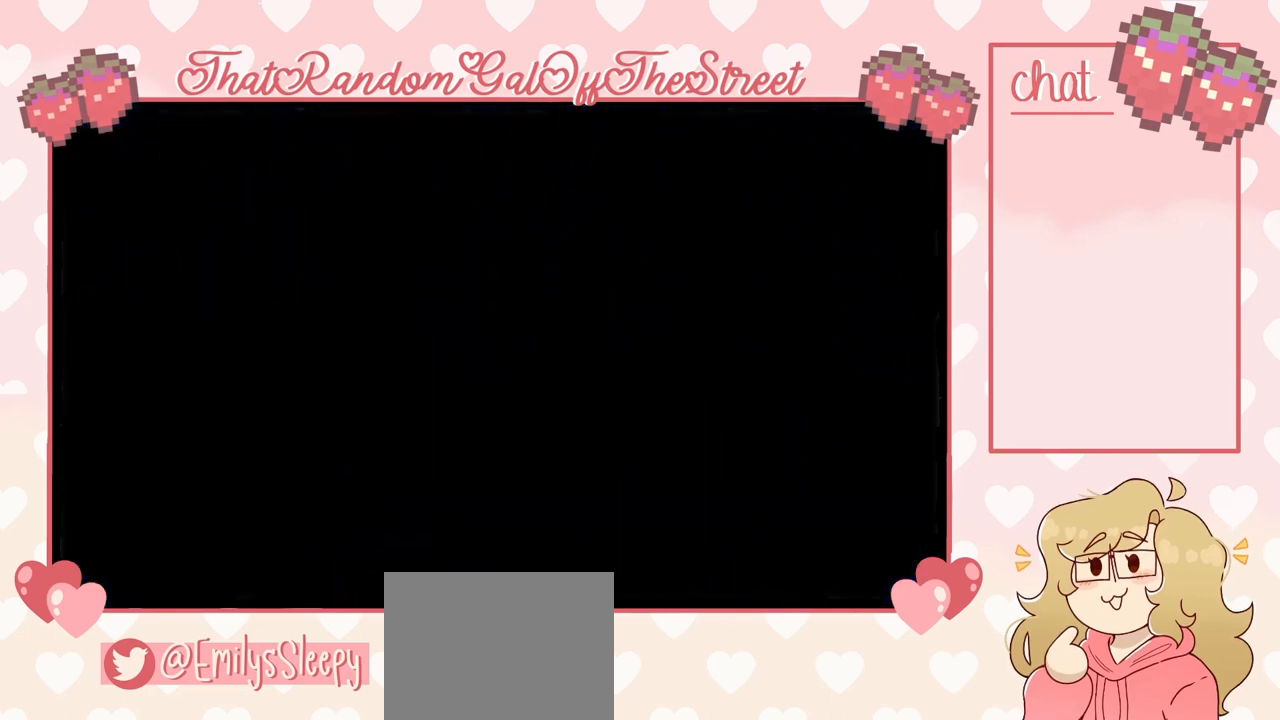
{"buttons": [], "left_stick": "center", "right_stick": "center", "events": [[67, "A", "down"], [67, "B", "down"], [67, "X", "down"], [200, "A", "up"], [233, "B", "up"], [233, "X", "up"], [233, "Y", "up"]]}
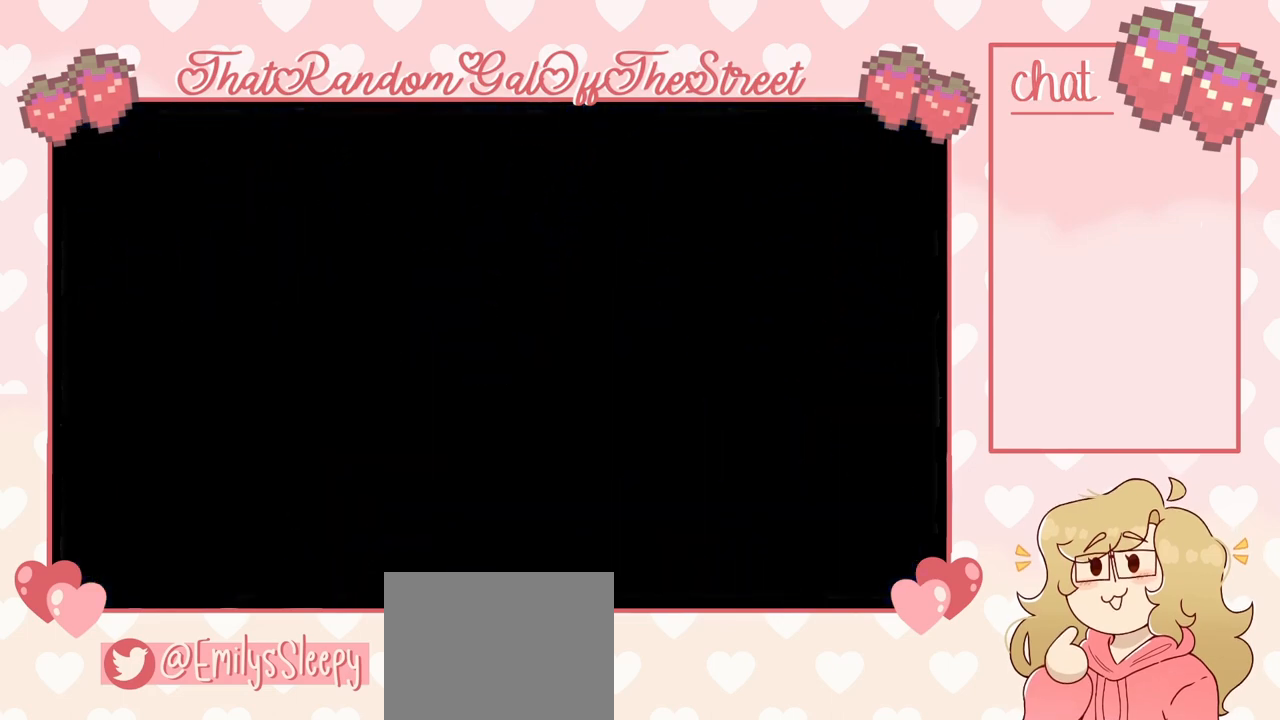
{"buttons": [], "left_stick": "center", "right_stick": "center", "events": []}
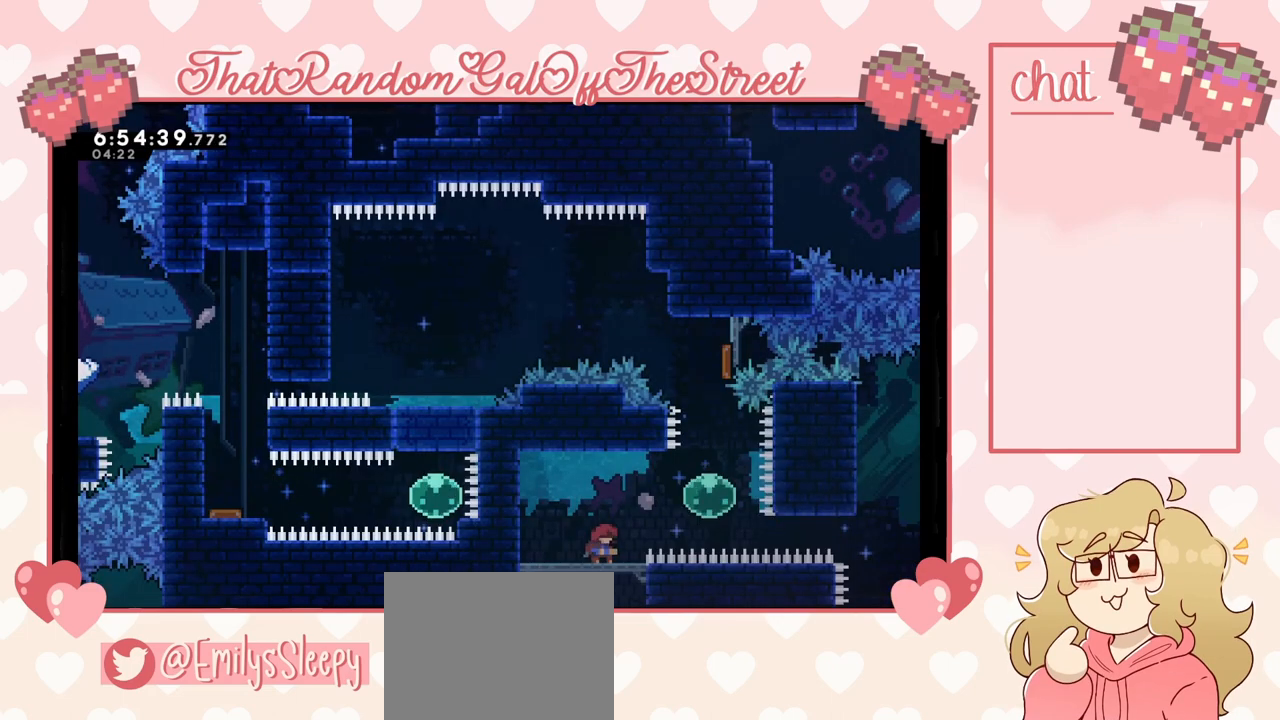
{"buttons": [], "left_stick": "right", "right_stick": "center", "events": [[167, "left_stick", "right"], [233, "A", "down"], [433, "A", "up"]]}
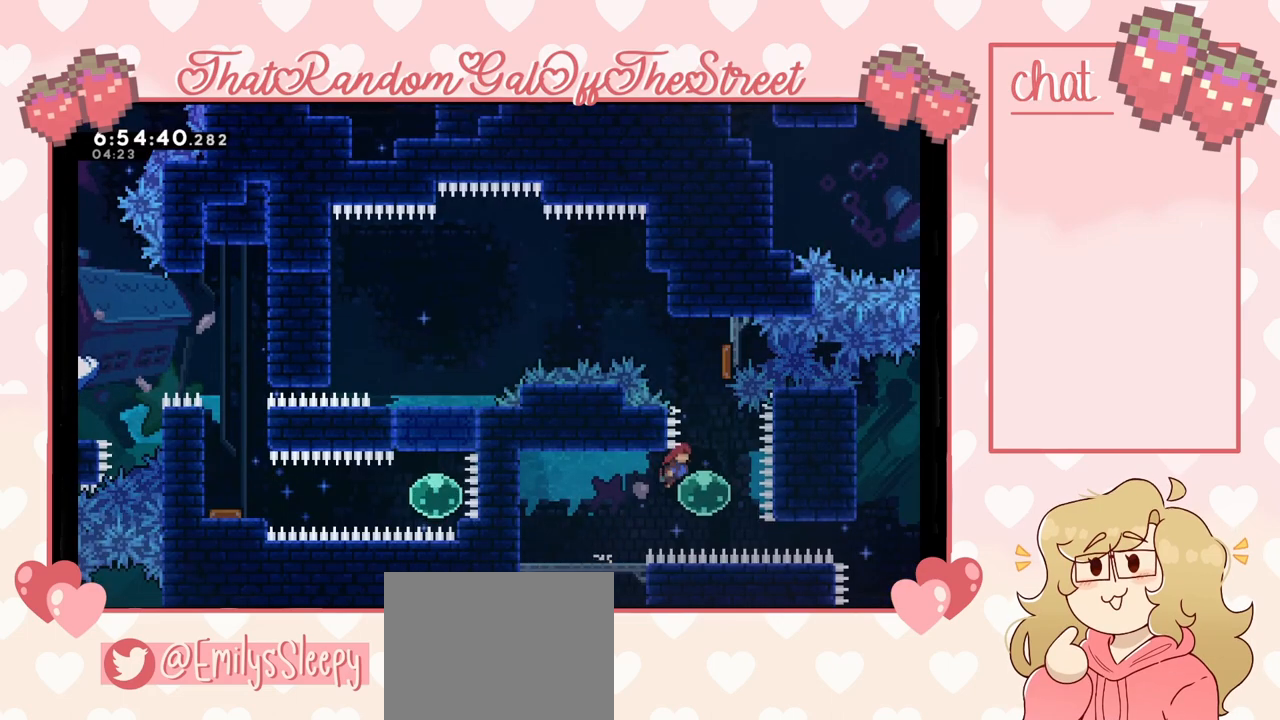
{"buttons": [], "left_stick": "up", "right_stick": "center", "events": [[100, "left_stick", "up"]]}
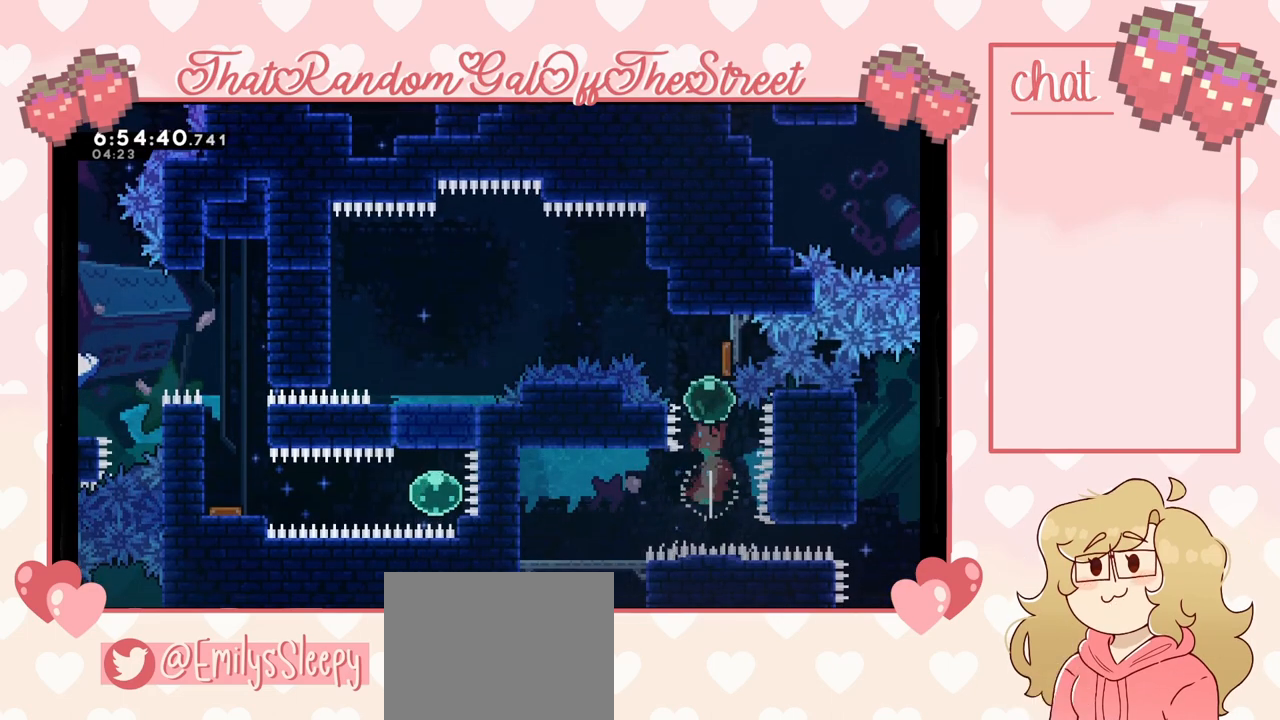
{"buttons": [], "left_stick": "up-left", "right_stick": "center", "events": [[67, "left_stick", "up-left"]]}